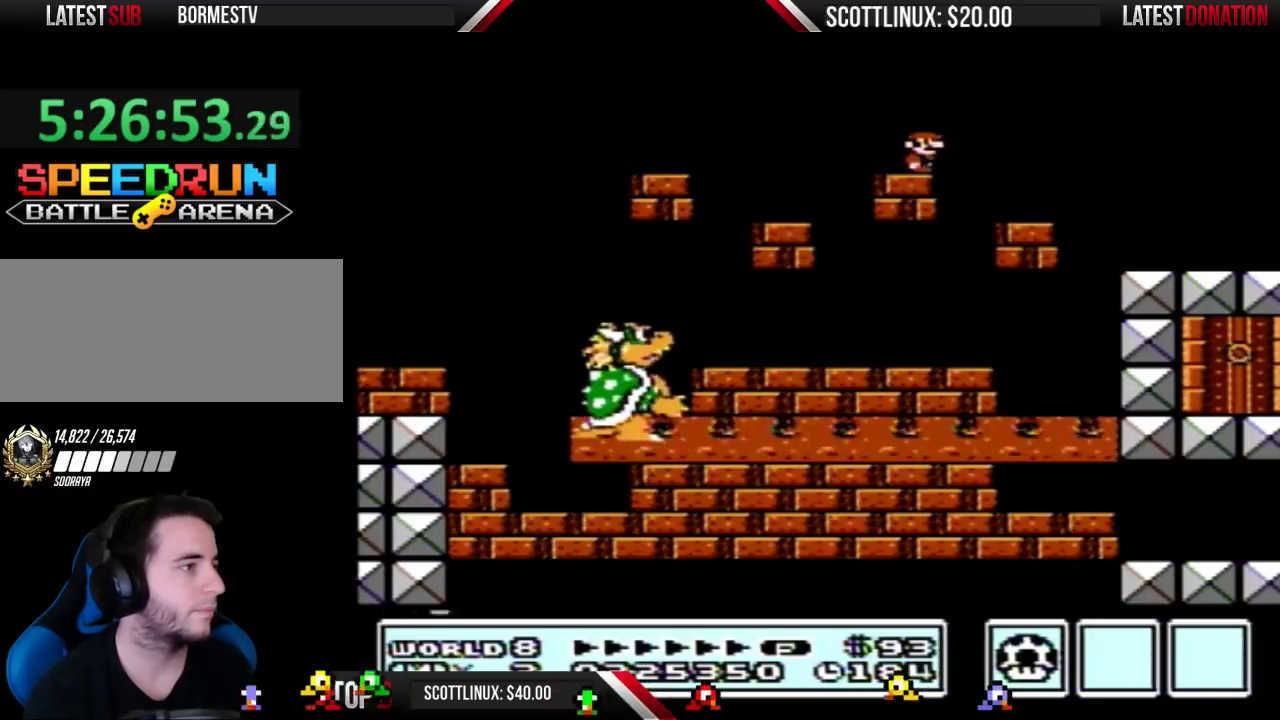
Gameplay with a controller (Nintendo layout); each line is a JSON object with the inputs held at the frame after it. "events" lists button and stick changes between this image and that frame as [ms after this image, input, new state], when the widget could be followed in between. Not read: L3 R3.
{"buttons": ["B"], "events": []}
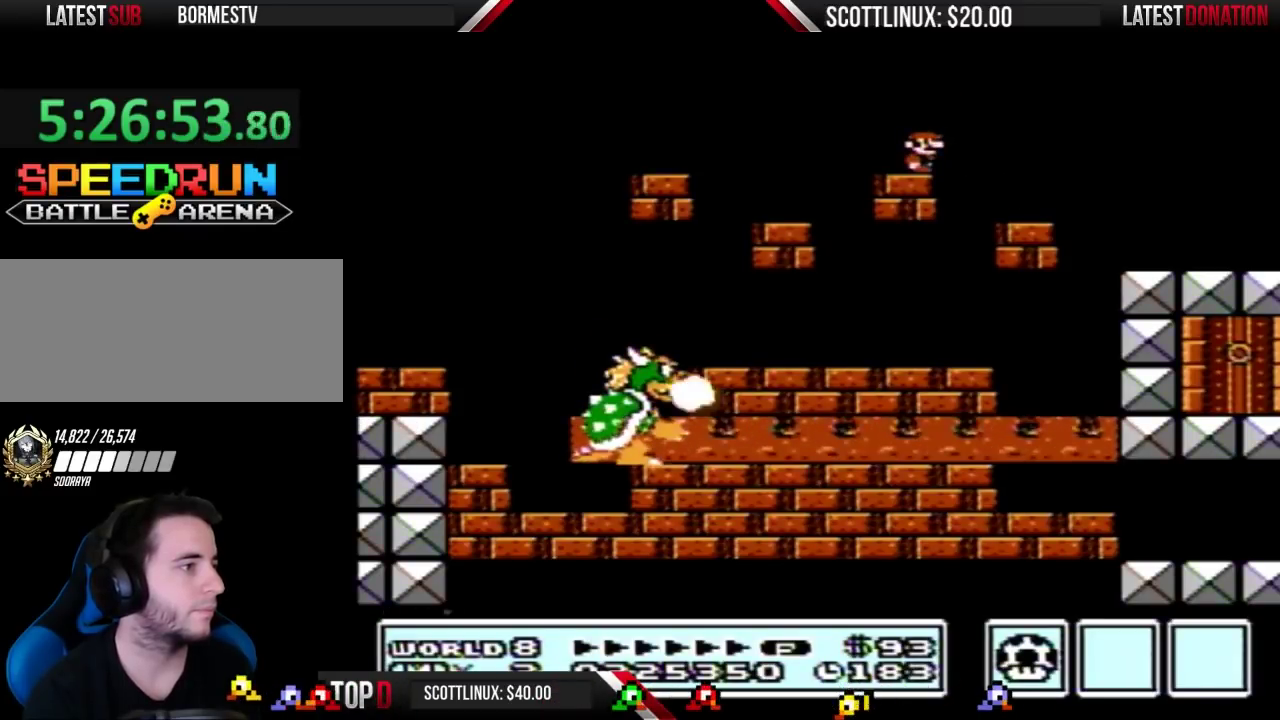
{"buttons": ["B"], "events": []}
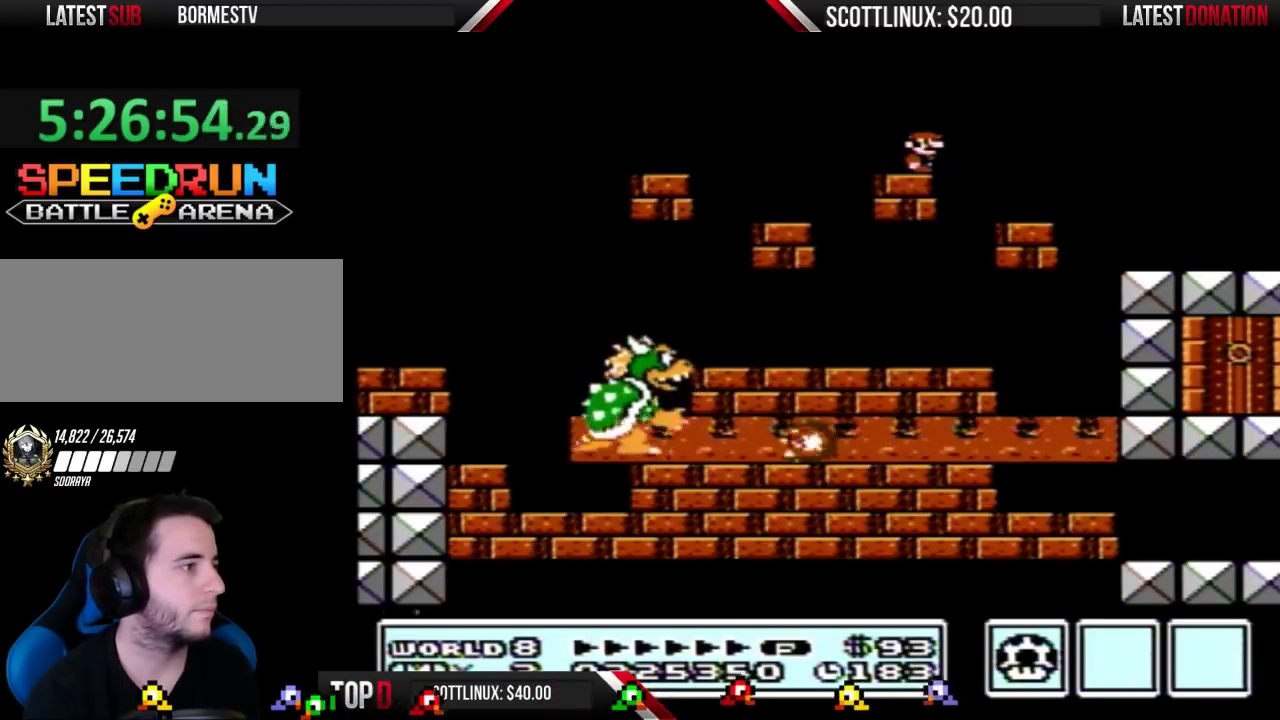
{"buttons": ["B"], "events": []}
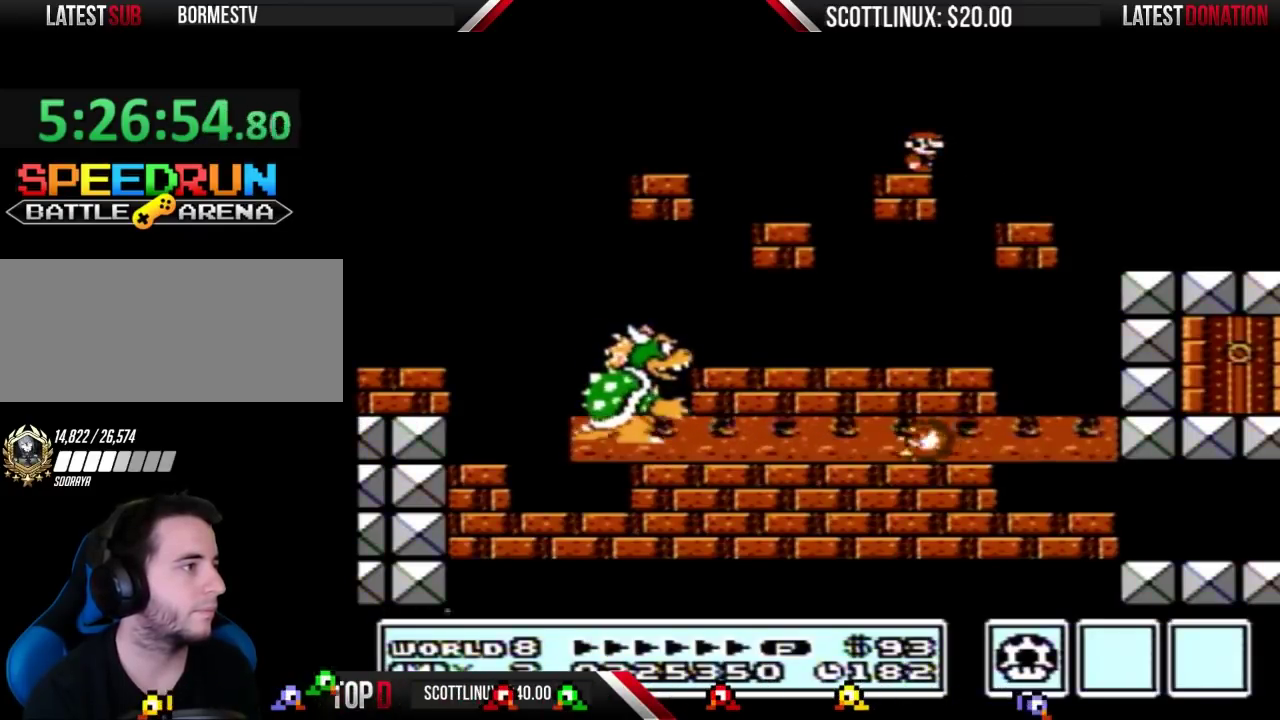
{"buttons": ["B"], "events": []}
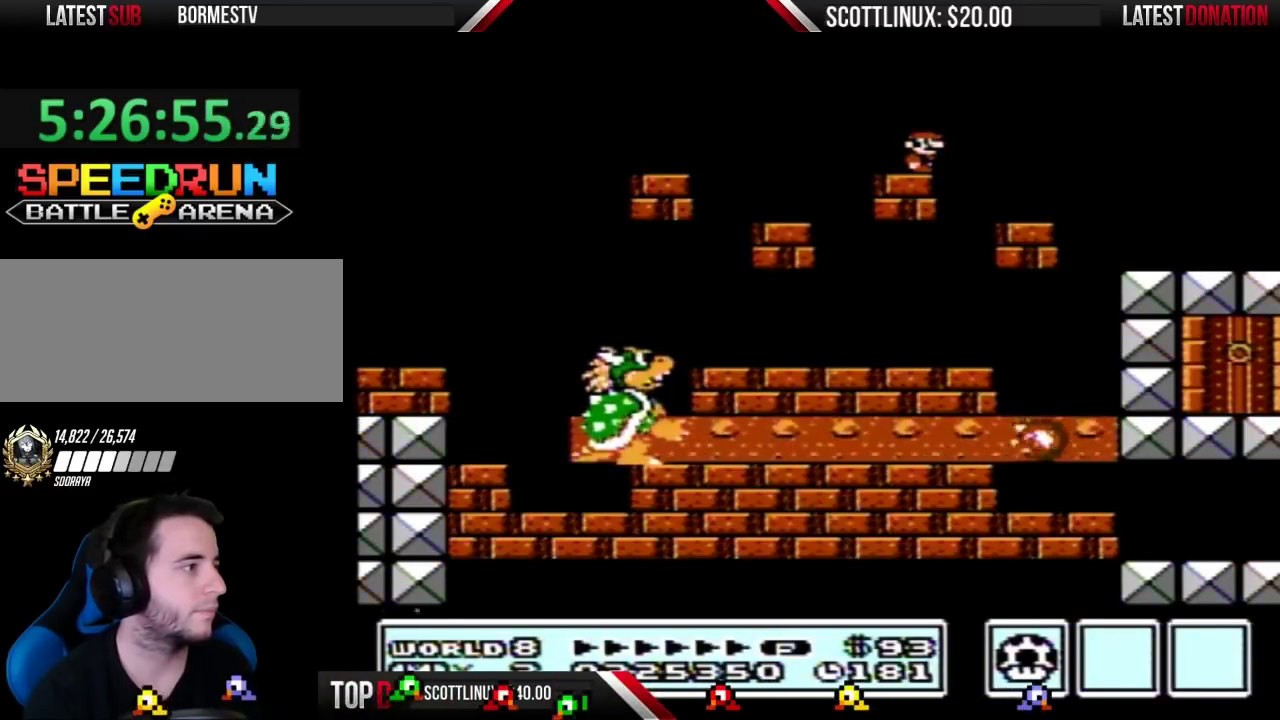
{"buttons": ["B"], "events": []}
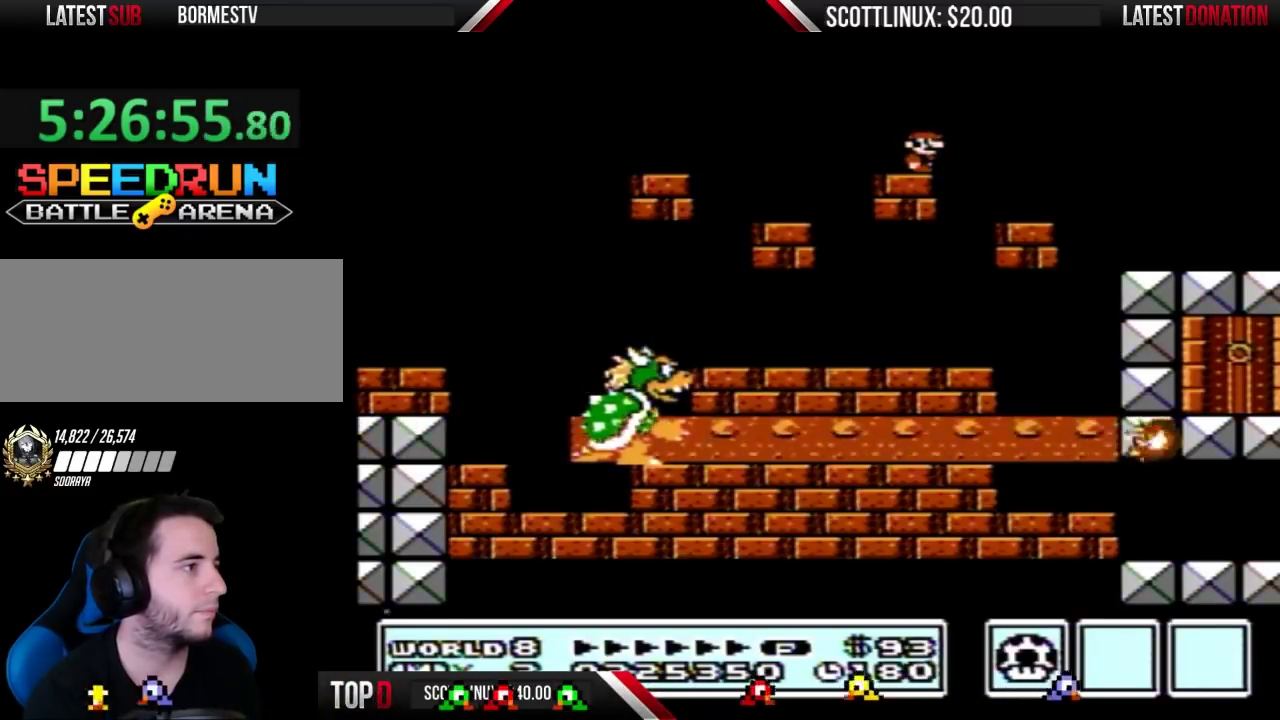
{"buttons": ["B", "DPAD_LEFT"], "events": [[200, "DPAD_RIGHT", "down"], [367, "DPAD_RIGHT", "up"], [500, "DPAD_LEFT", "down"]]}
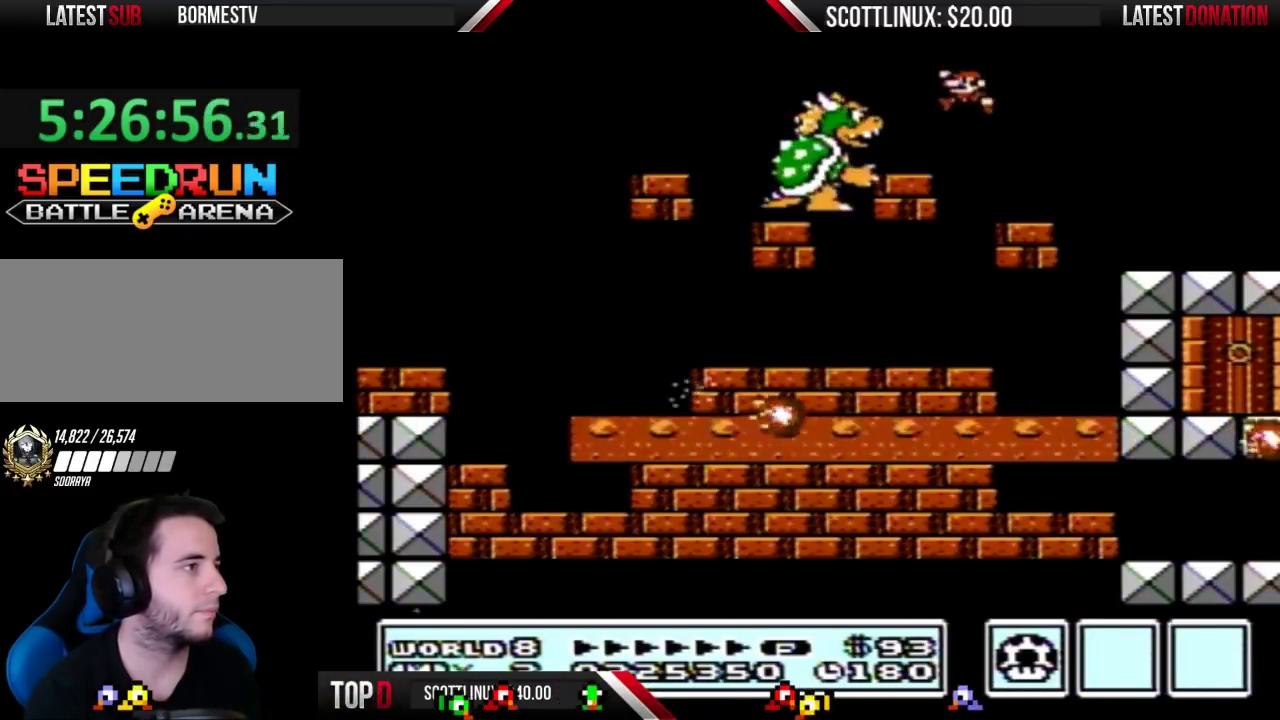
{"buttons": ["B", "DPAD_RIGHT"], "events": [[167, "DPAD_LEFT", "up"], [500, "DPAD_RIGHT", "down"]]}
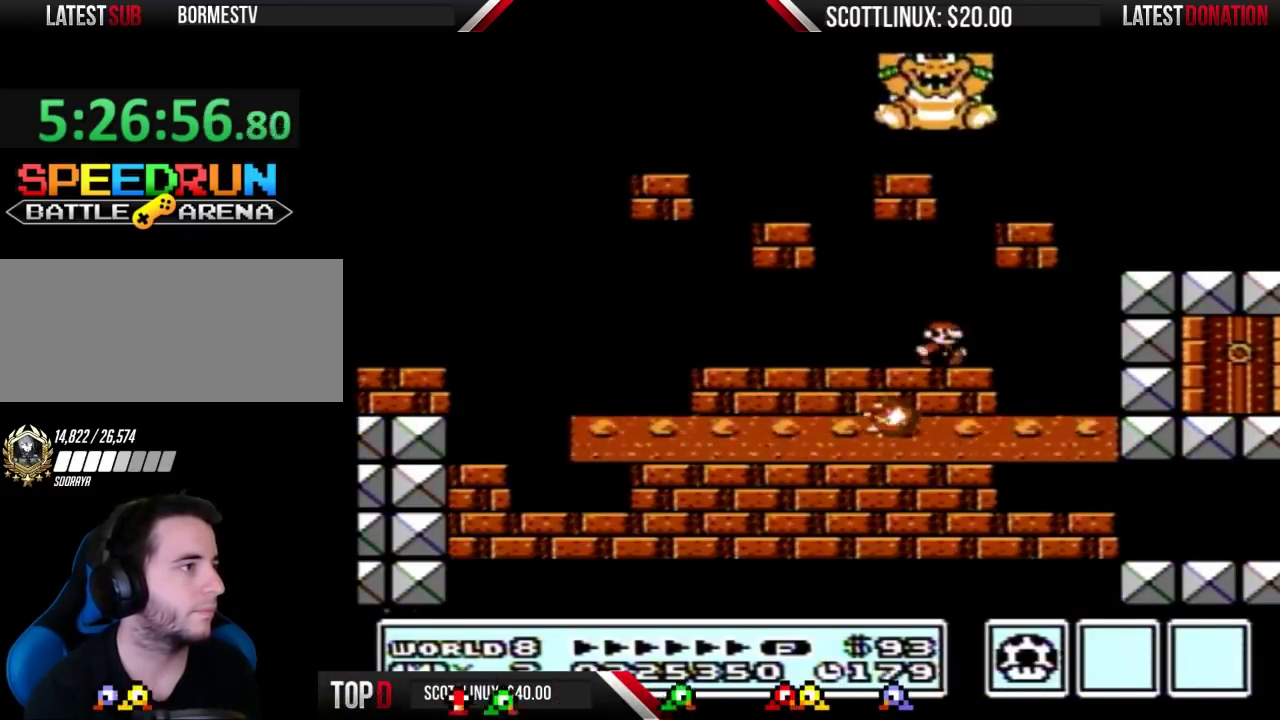
{"buttons": ["B", "DPAD_RIGHT"], "events": [[133, "A", "down"], [133, "DPAD_RIGHT", "up"], [167, "DPAD_LEFT", "down"], [200, "A", "up"], [433, "DPAD_LEFT", "up"], [467, "DPAD_RIGHT", "down"]]}
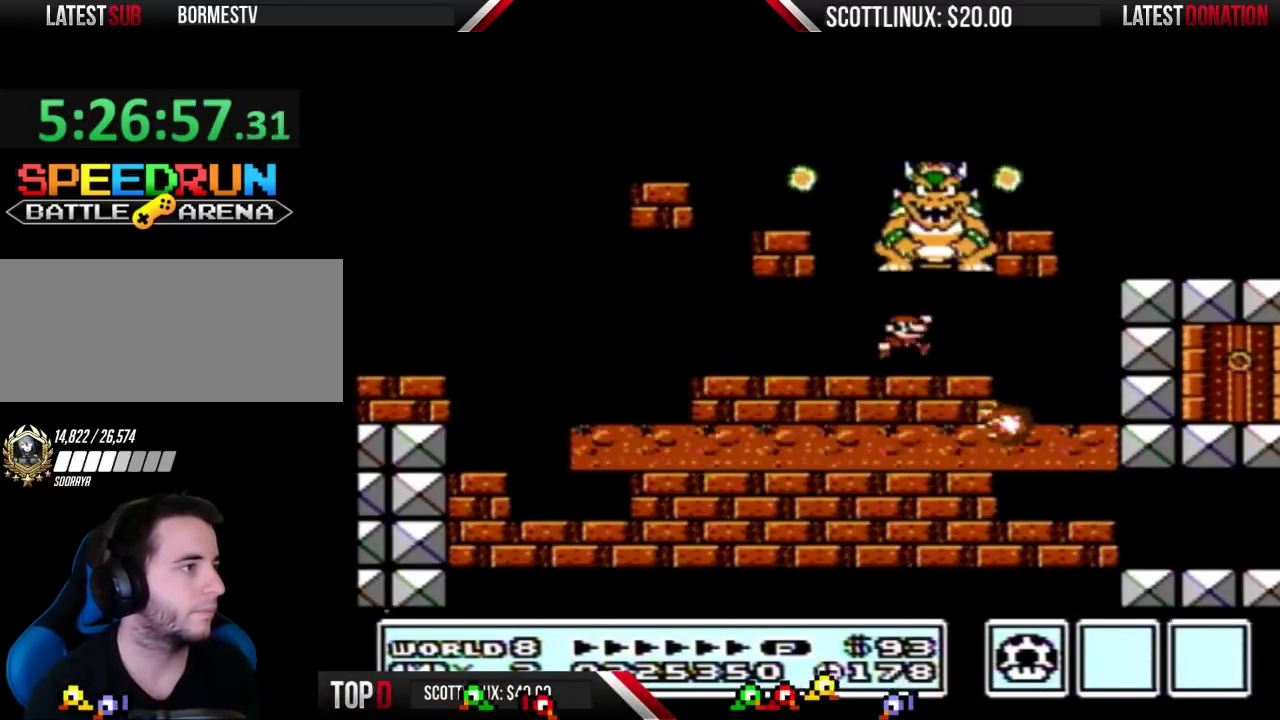
{"buttons": ["B"], "events": [[333, "DPAD_RIGHT", "up"], [400, "DPAD_LEFT", "down"], [500, "DPAD_LEFT", "up"]]}
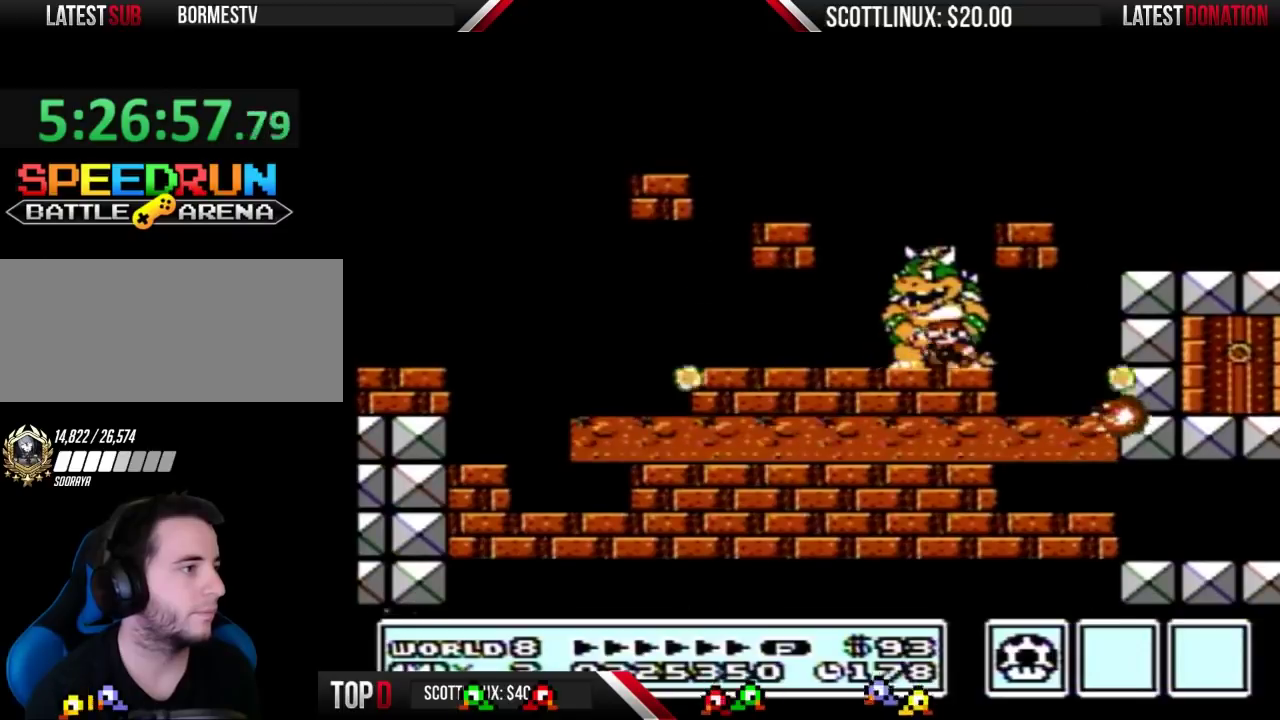
{"buttons": ["B"], "events": []}
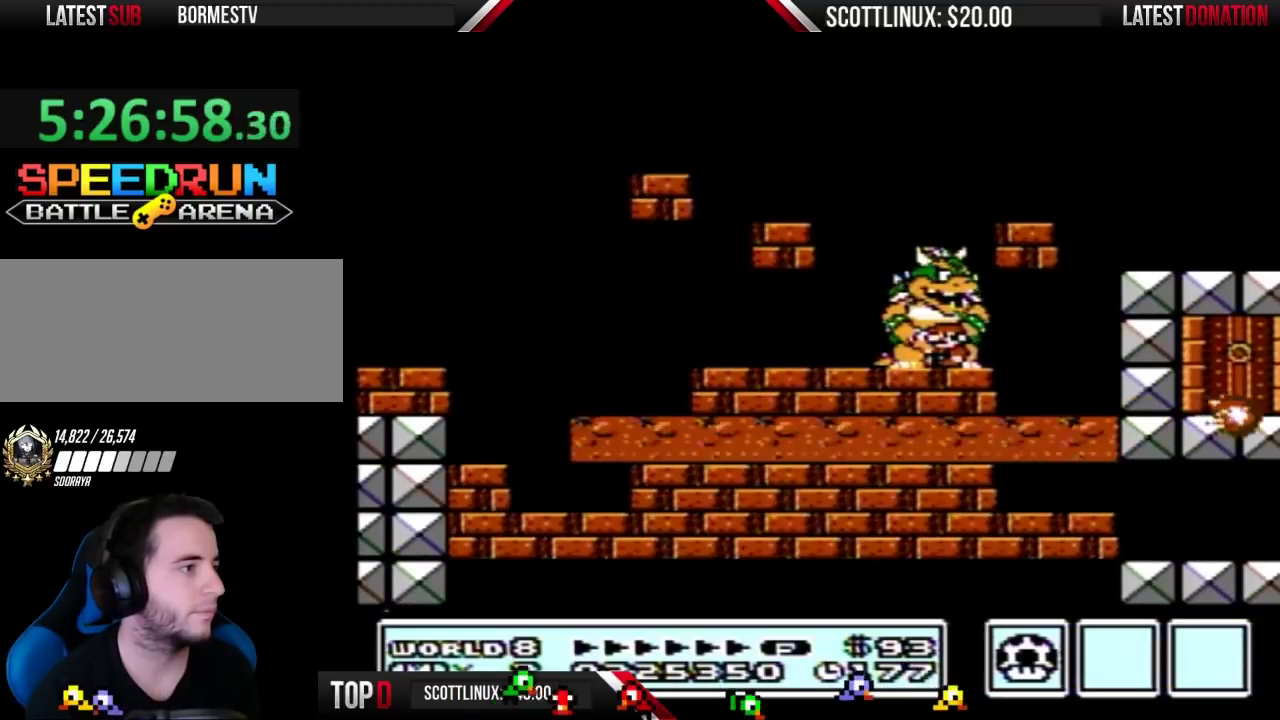
{"buttons": ["B"], "events": []}
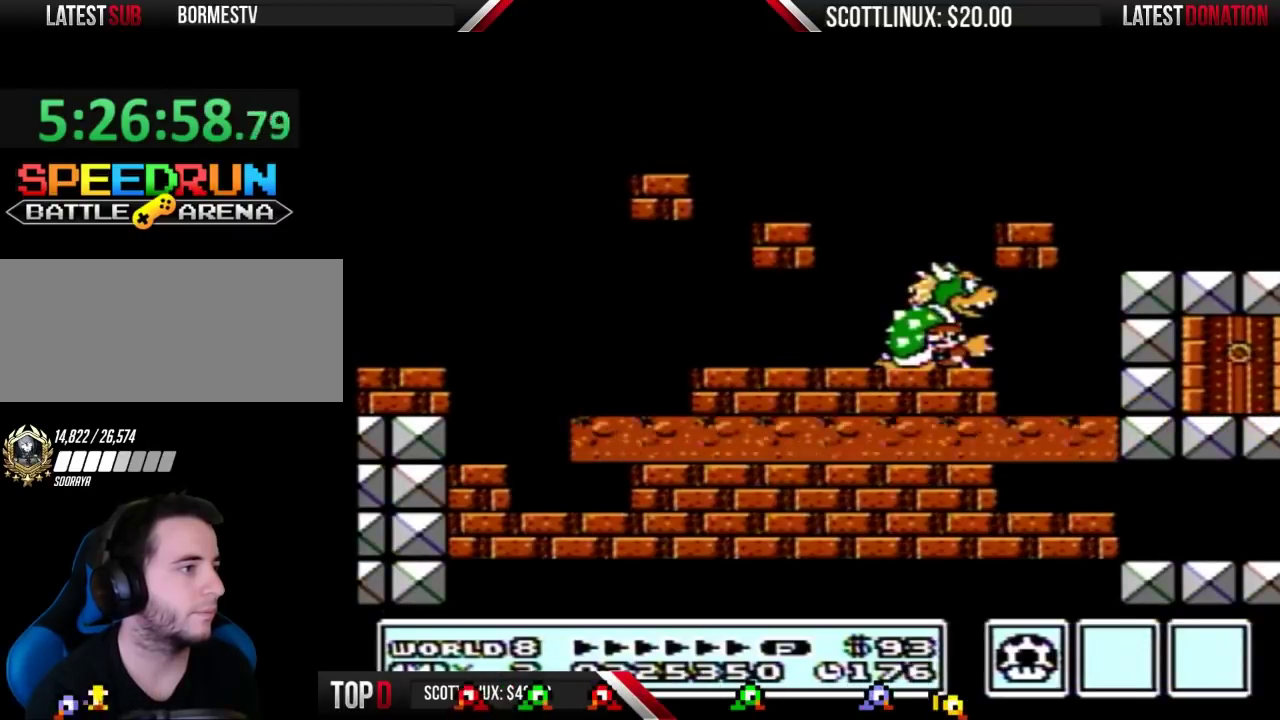
{"buttons": ["B"], "events": [[367, "DPAD_RIGHT", "down"], [433, "DPAD_RIGHT", "up"]]}
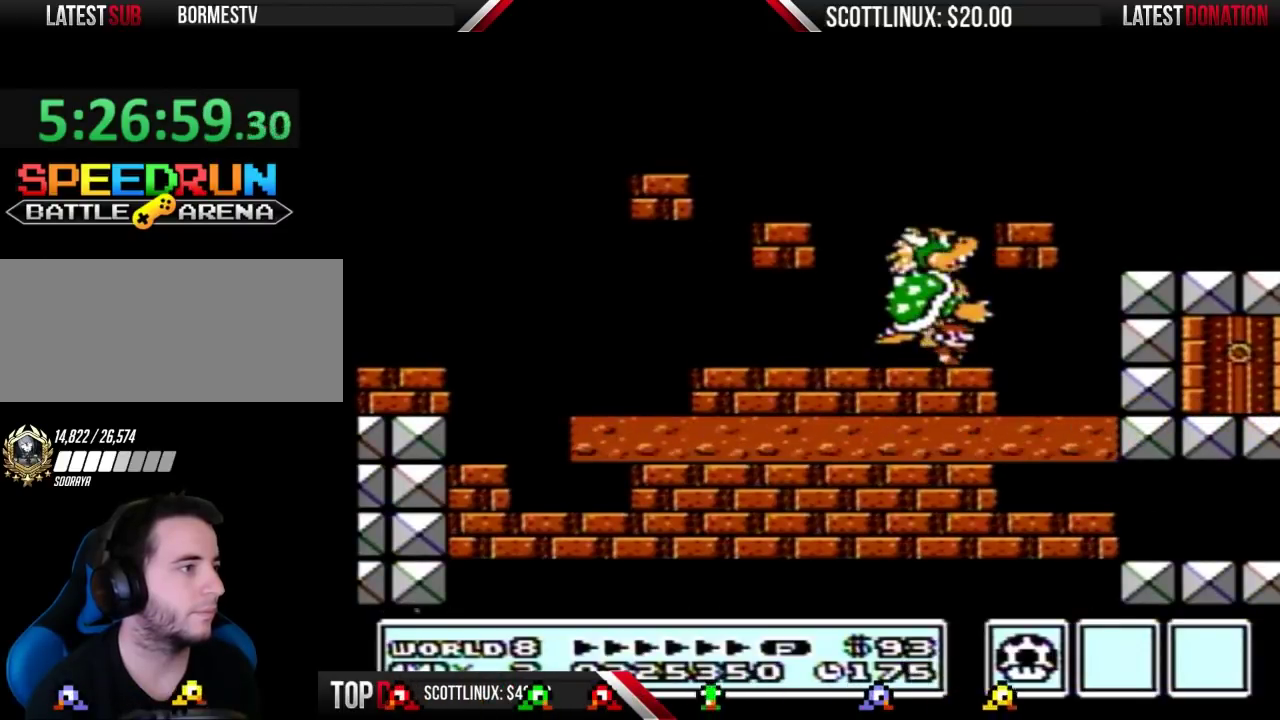
{"buttons": ["B"], "events": []}
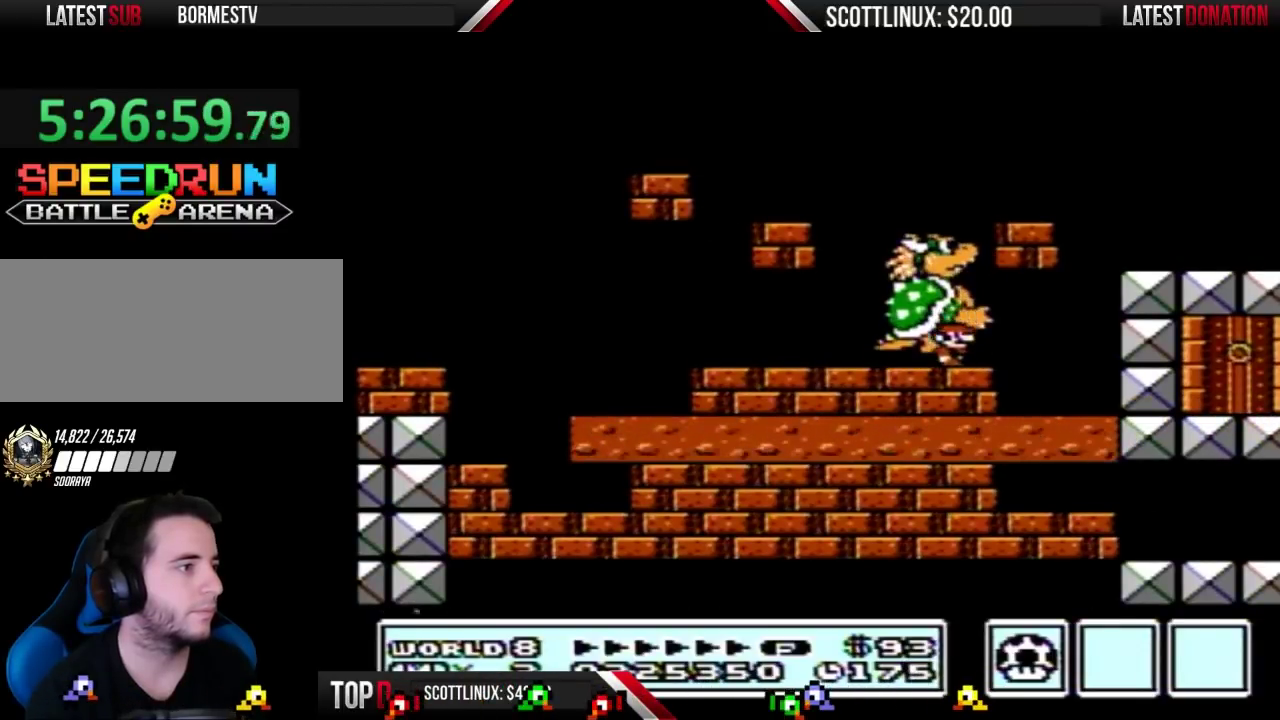
{"buttons": ["B"], "events": []}
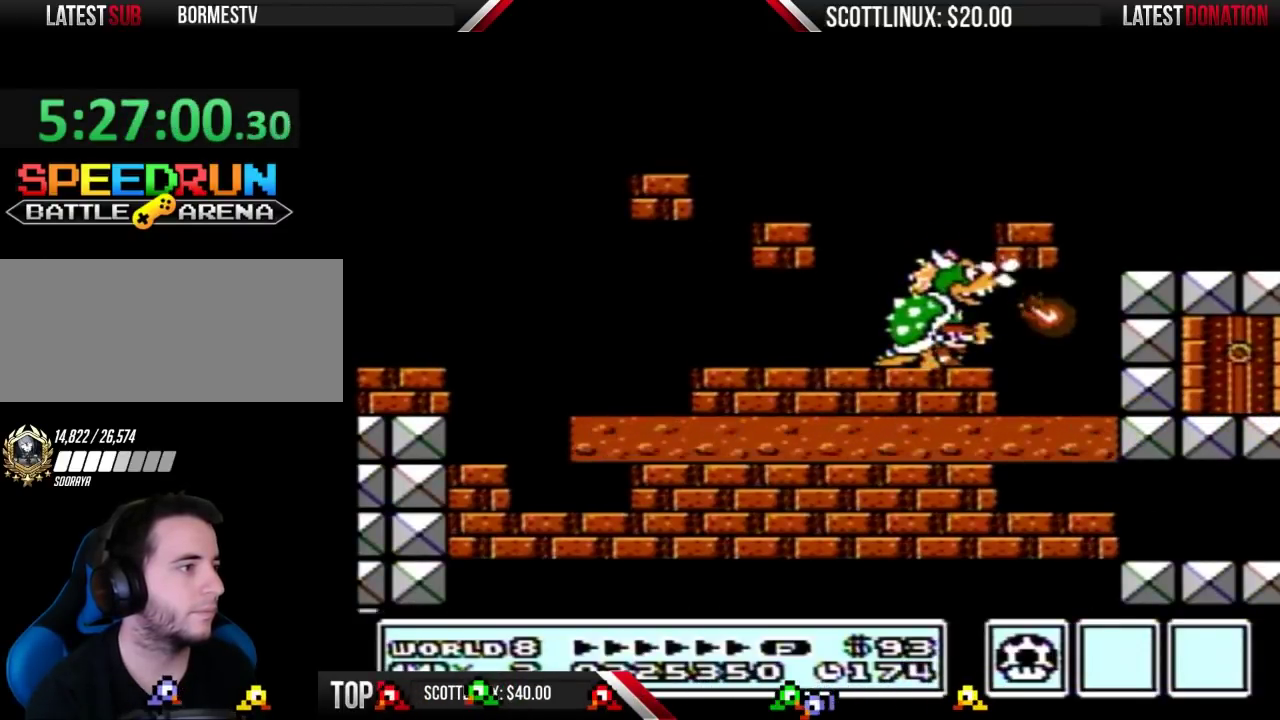
{"buttons": ["B", "DPAD_LEFT"], "events": [[433, "DPAD_LEFT", "down"]]}
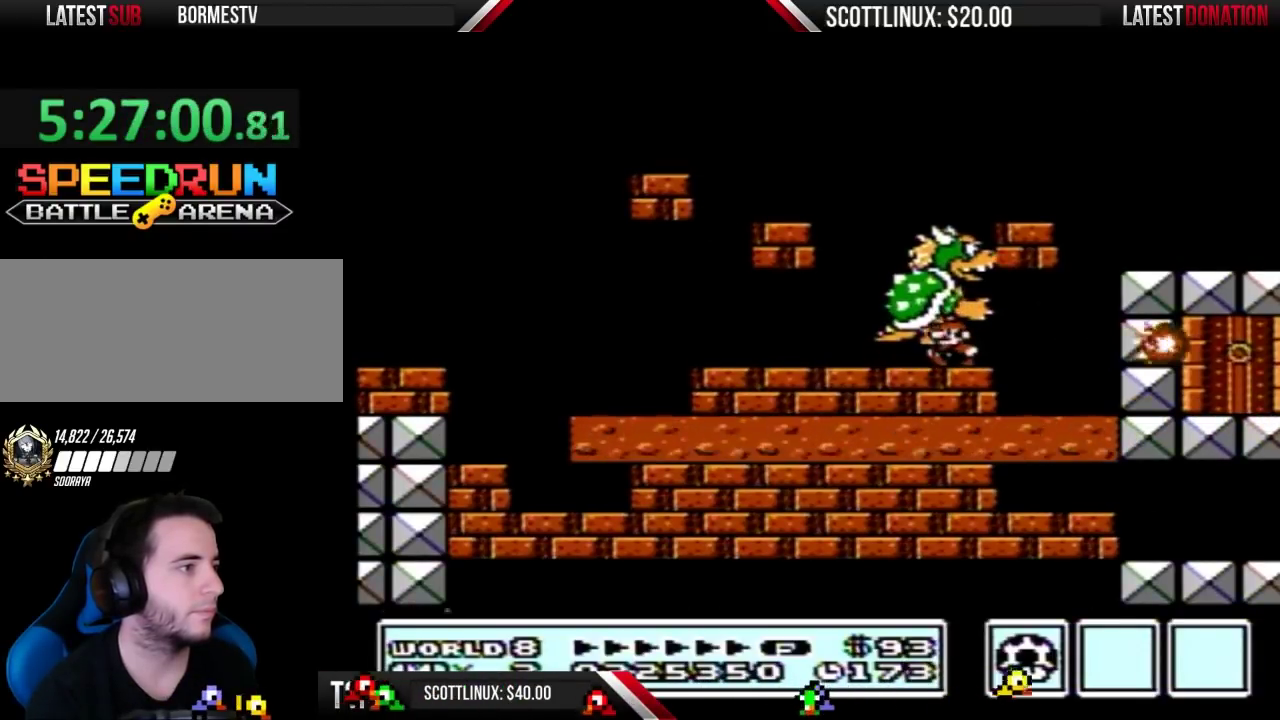
{"buttons": ["B"], "events": [[67, "DPAD_LEFT", "up"], [333, "DPAD_LEFT", "down"], [467, "DPAD_LEFT", "up"]]}
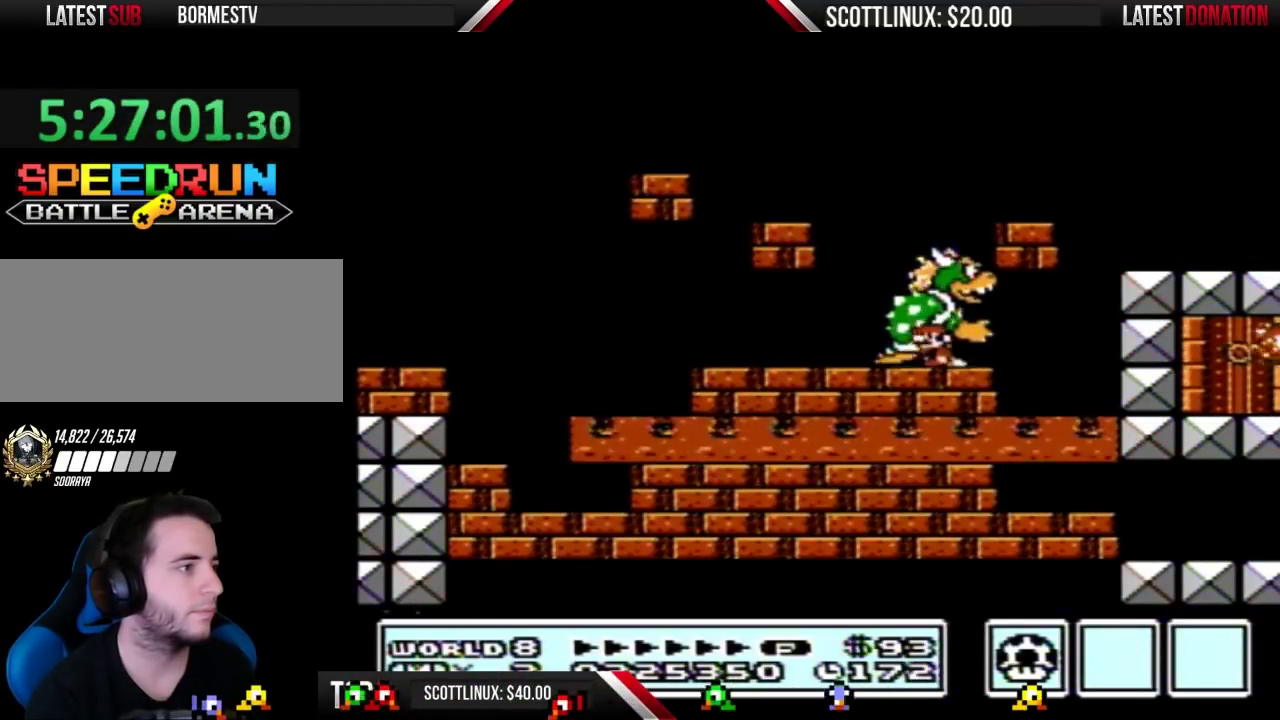
{"buttons": ["B"], "events": []}
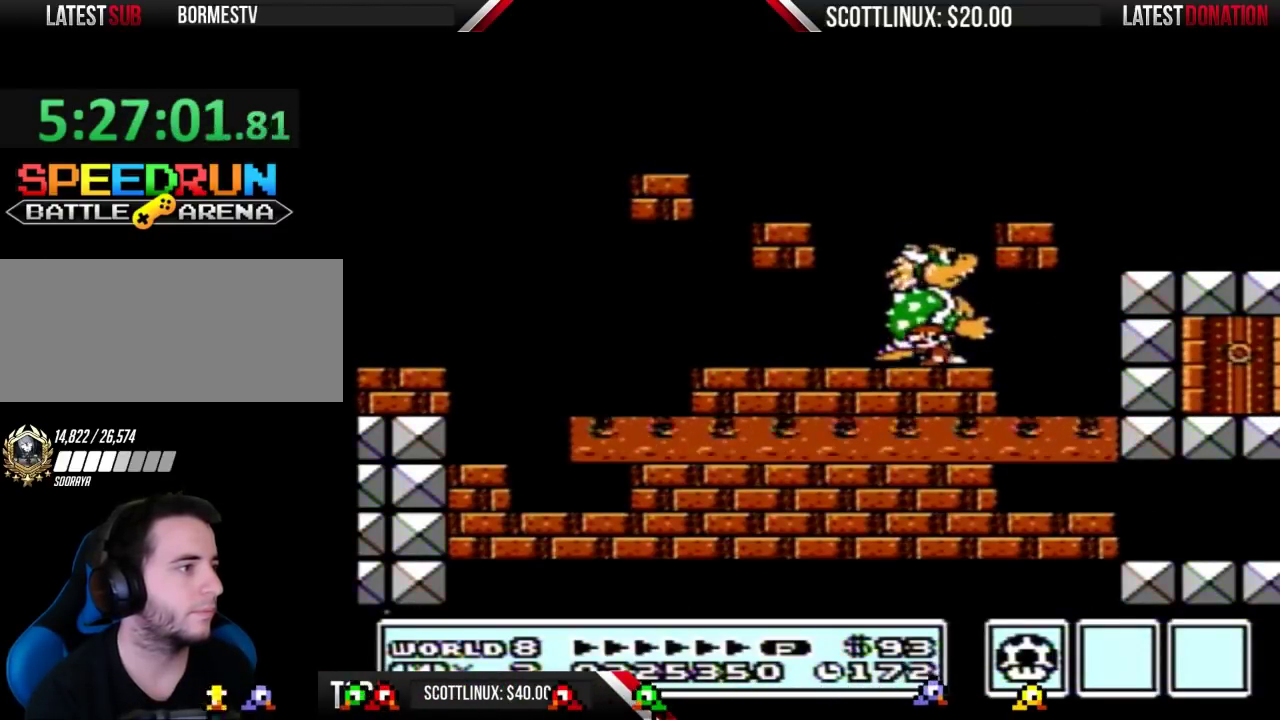
{"buttons": ["B"], "events": [[433, "DPAD_LEFT", "down"], [500, "DPAD_LEFT", "up"]]}
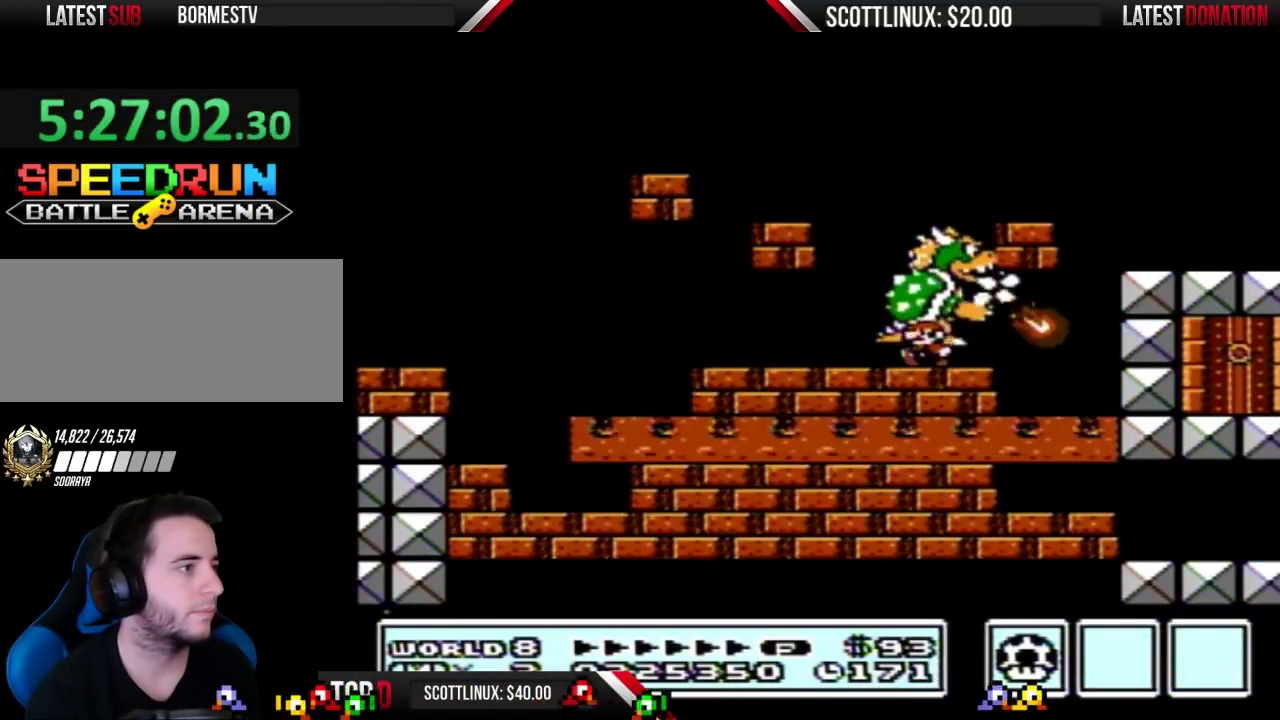
{"buttons": ["B"], "events": []}
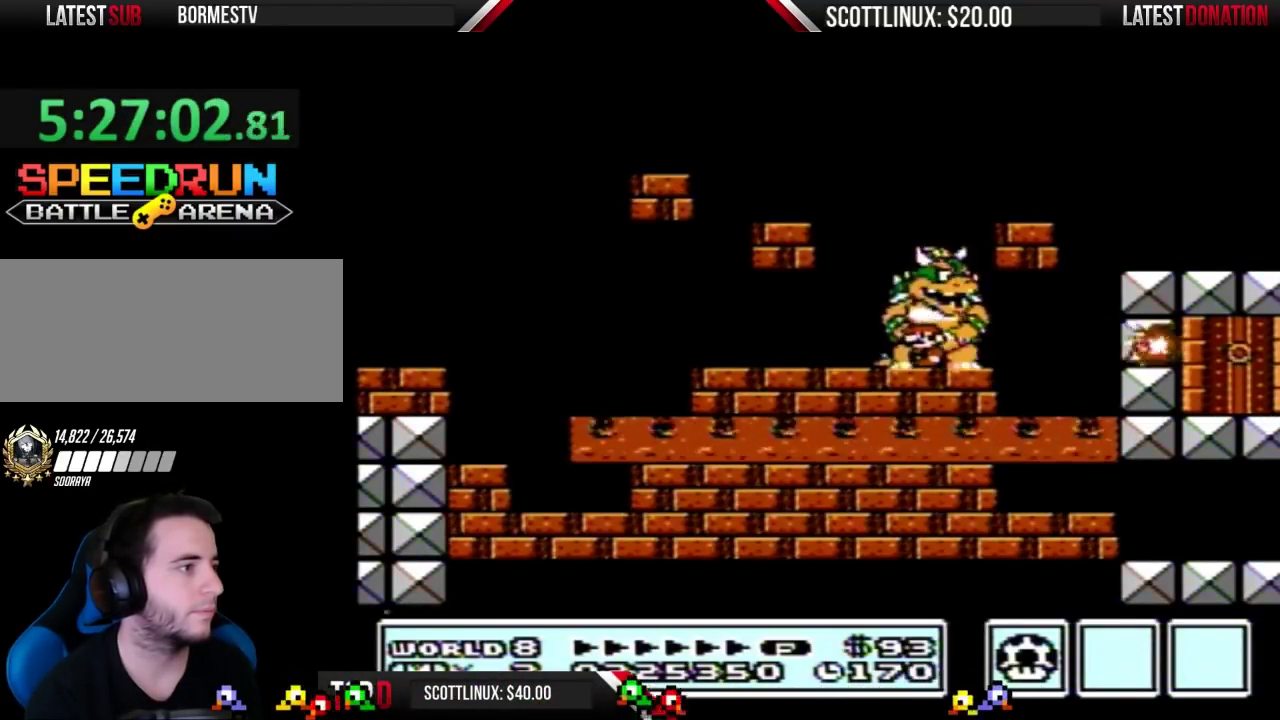
{"buttons": ["B"], "events": []}
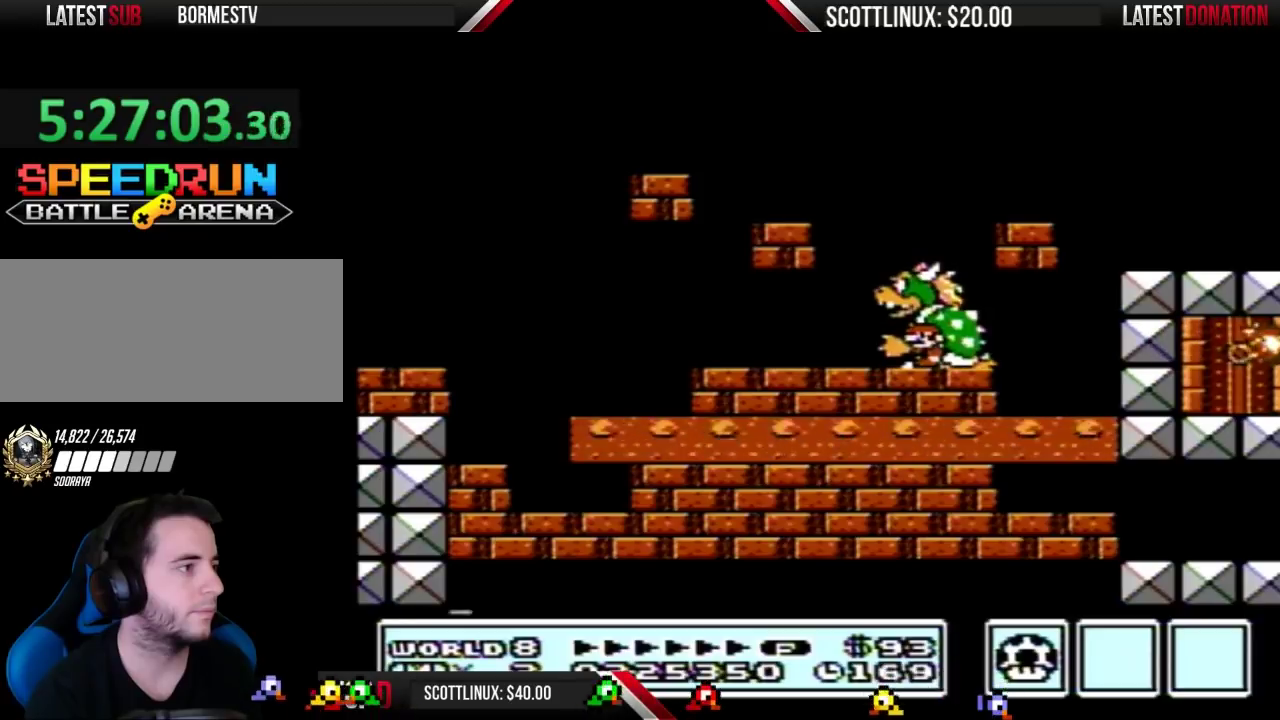
{"buttons": ["B"], "events": []}
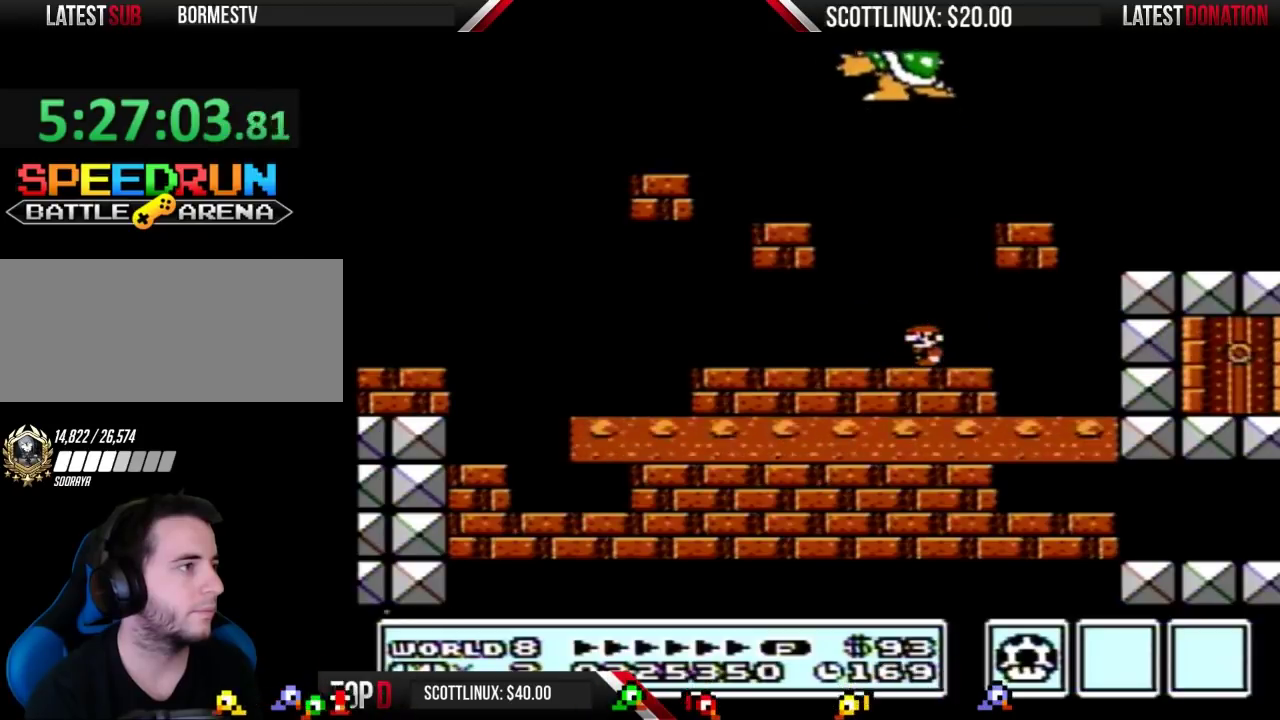
{"buttons": ["A", "B"], "events": [[233, "DPAD_RIGHT", "down"], [300, "A", "down"], [500, "DPAD_RIGHT", "up"]]}
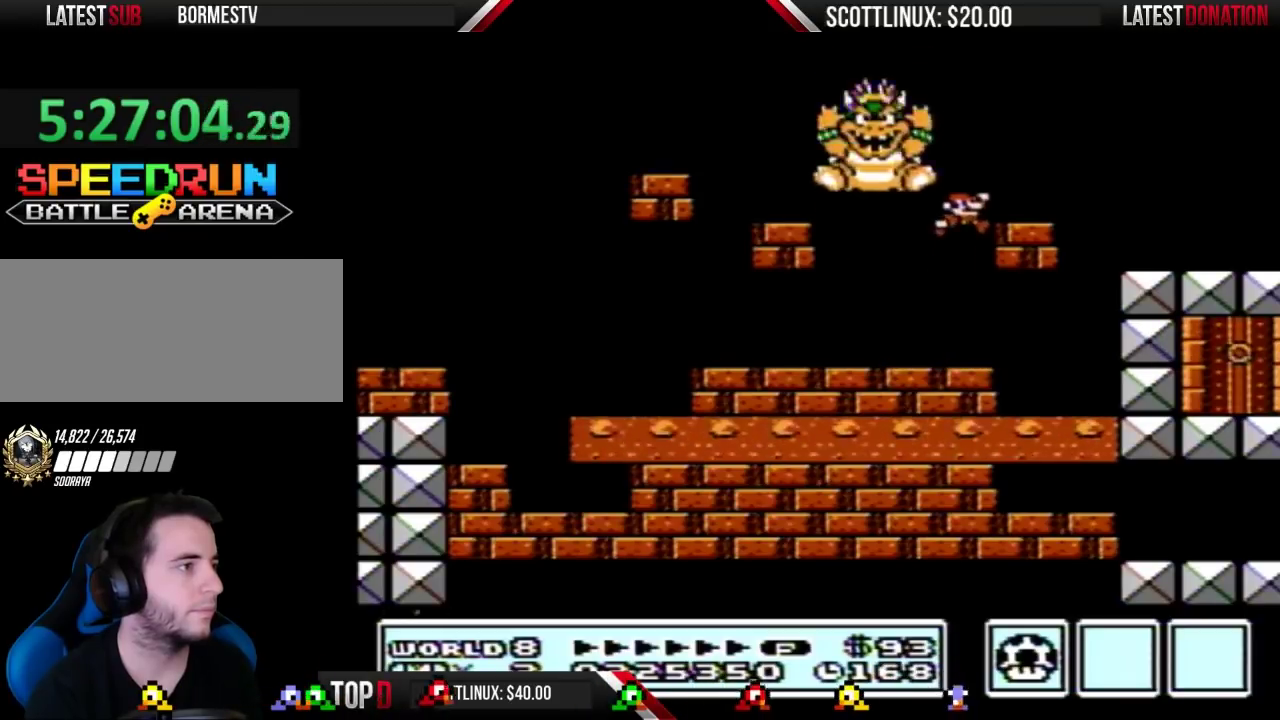
{"buttons": ["B"], "events": [[67, "A", "up"], [267, "DPAD_LEFT", "down"], [400, "DPAD_LEFT", "up"]]}
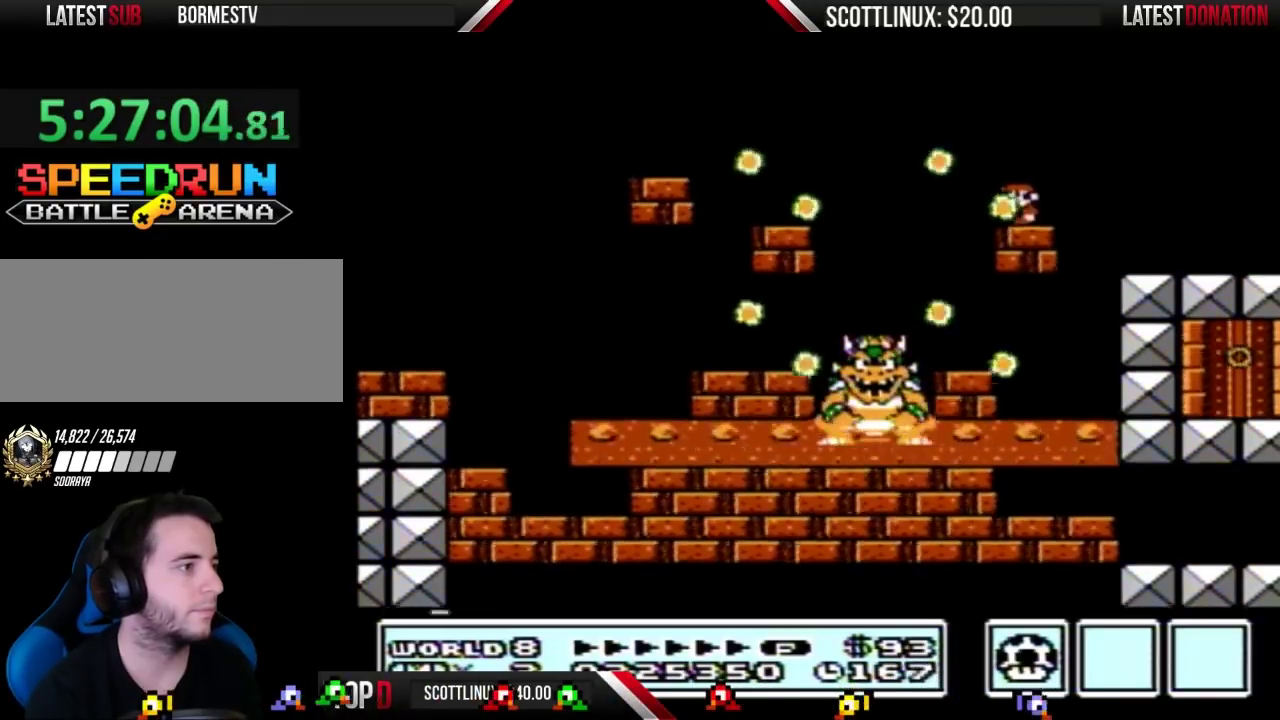
{"buttons": ["B"], "events": []}
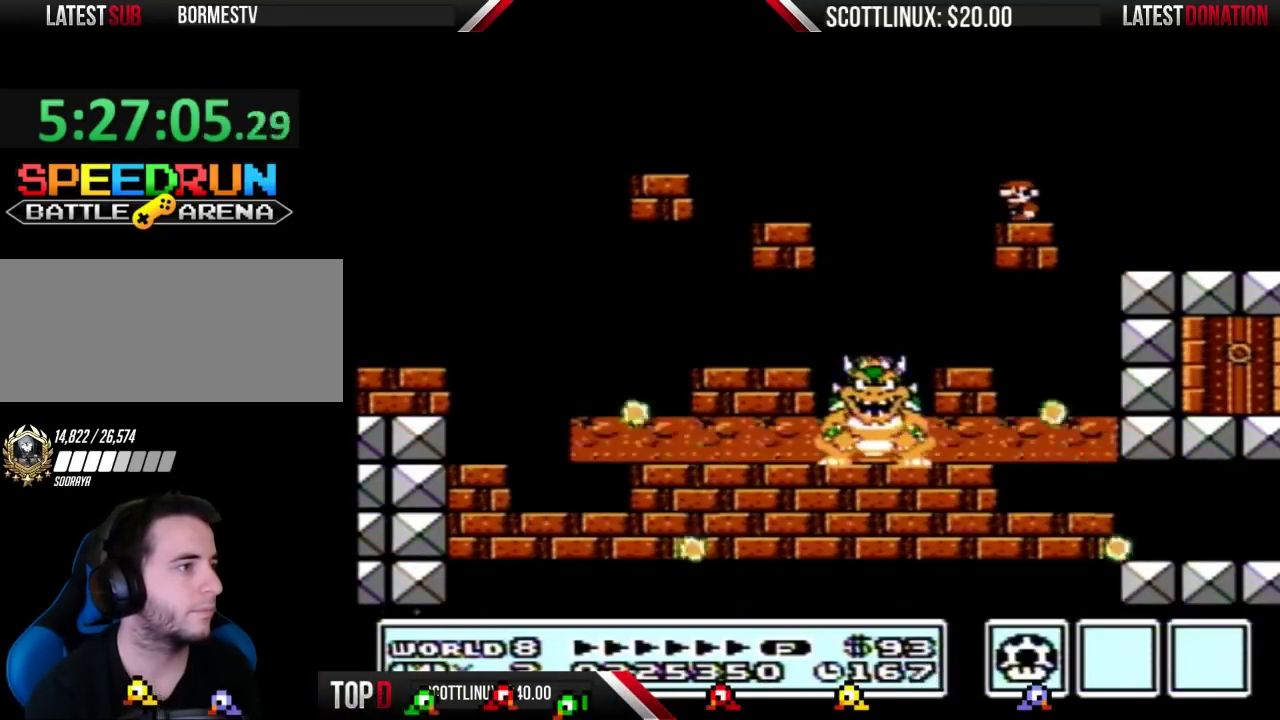
{"buttons": ["B"], "events": []}
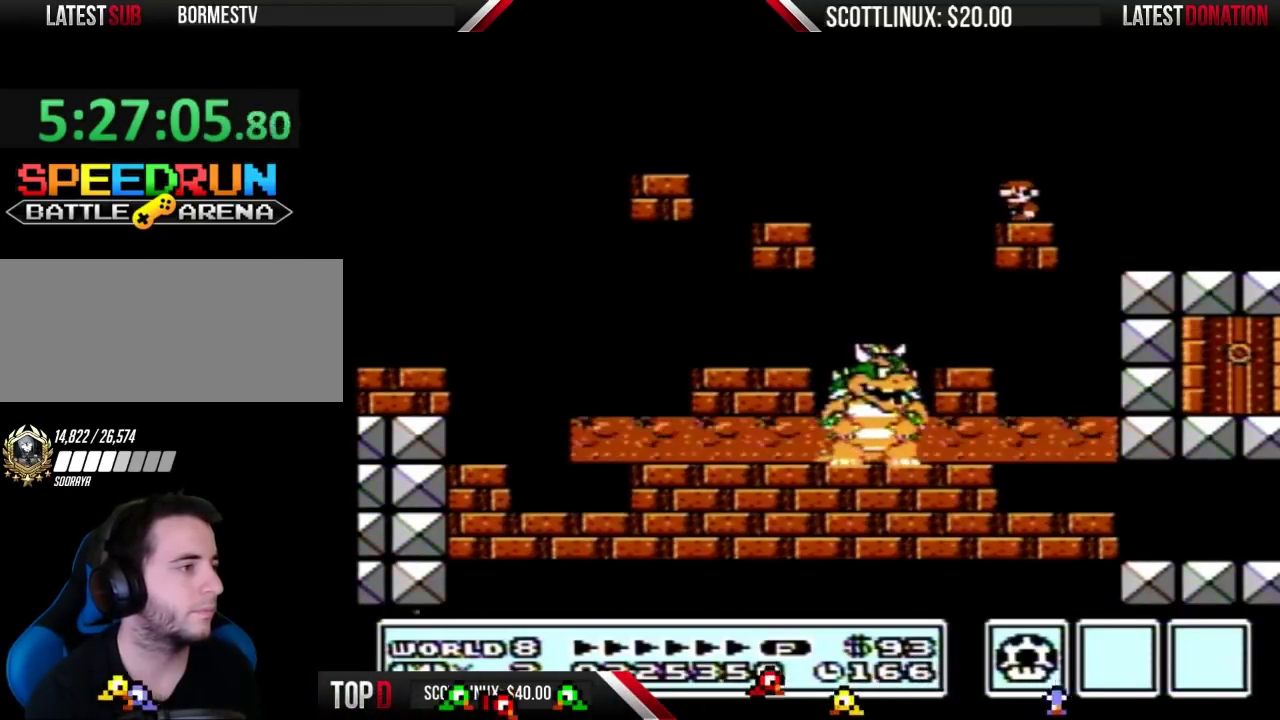
{"buttons": ["B"], "events": []}
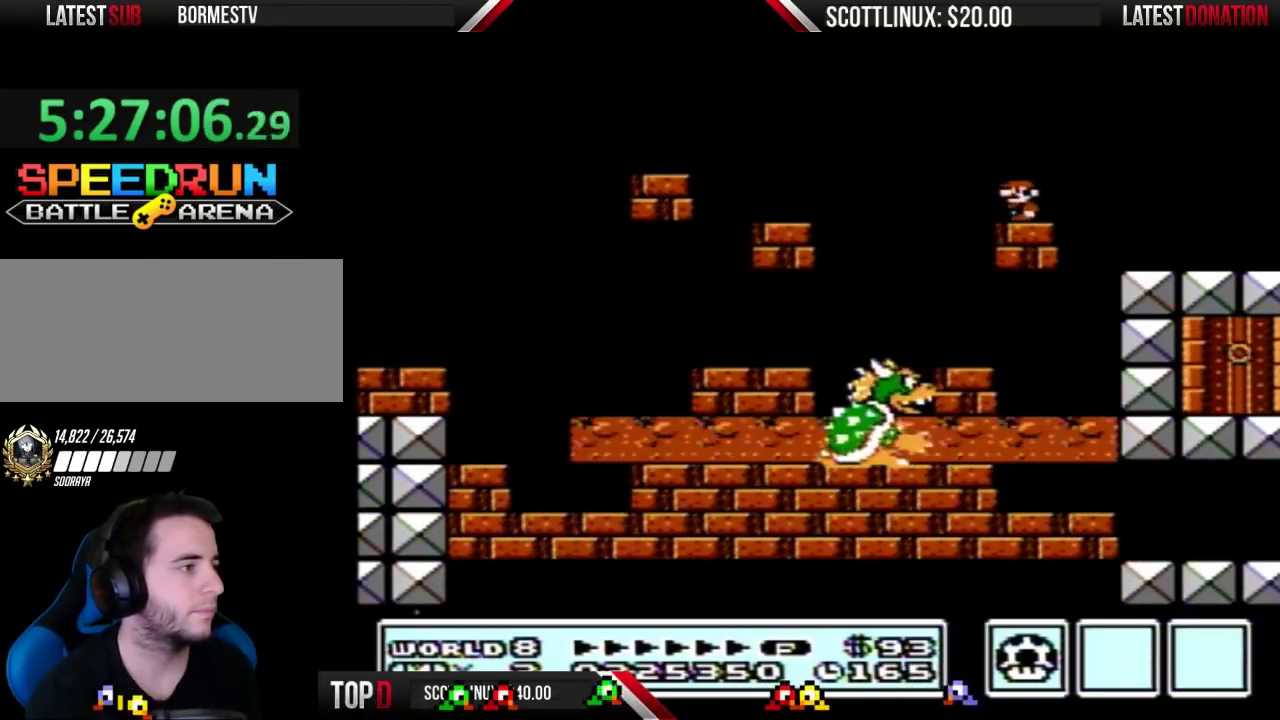
{"buttons": ["B"], "events": []}
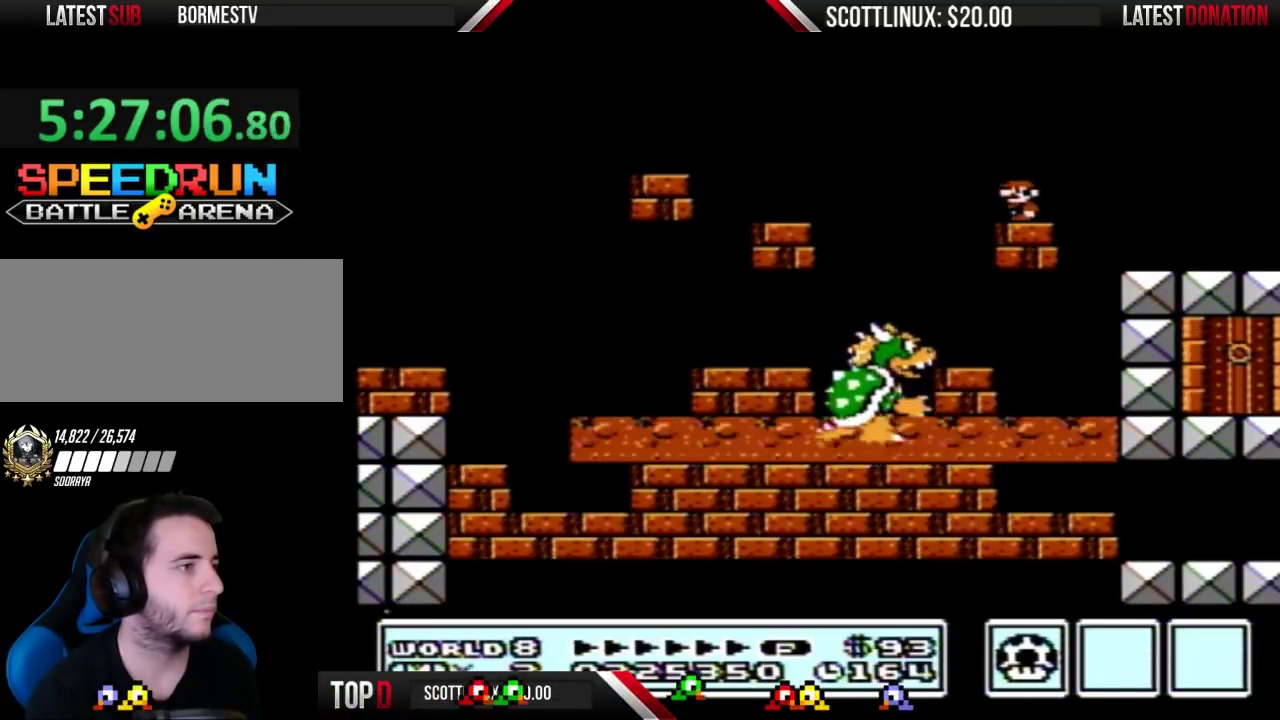
{"buttons": ["A", "B", "DPAD_RIGHT"], "events": [[267, "DPAD_RIGHT", "down"], [367, "A", "down"]]}
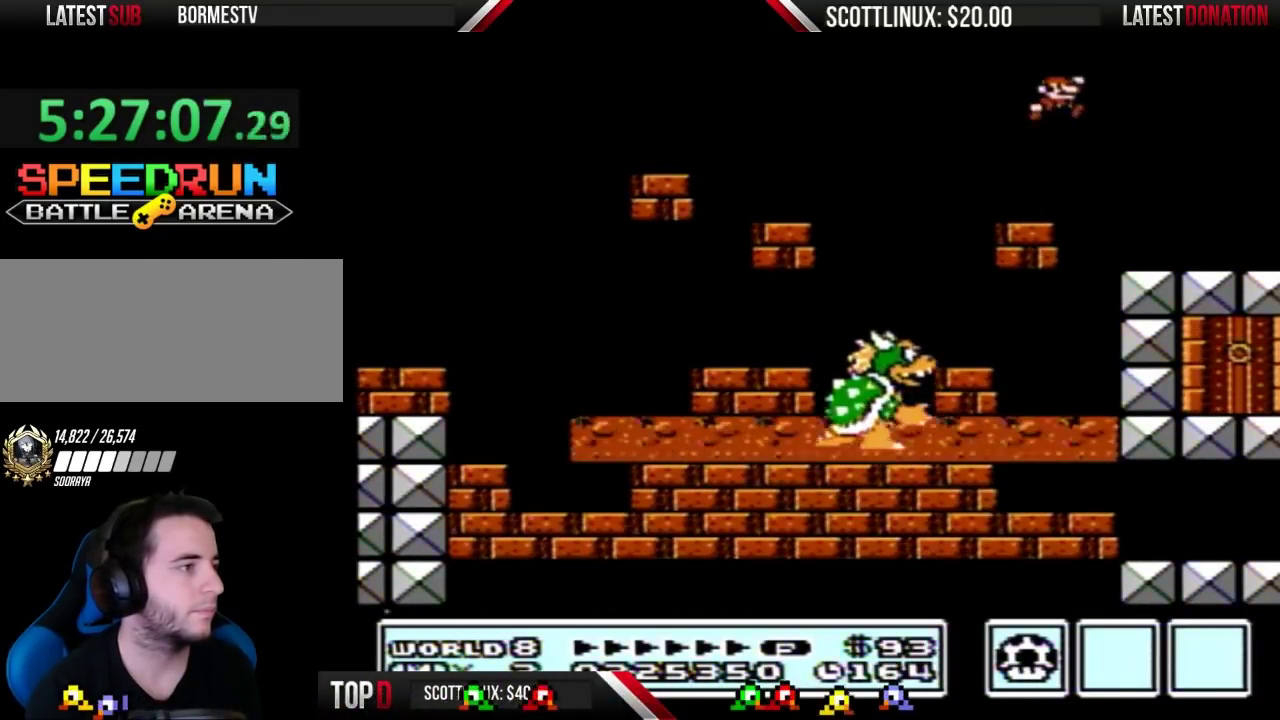
{"buttons": ["B", "DPAD_RIGHT"], "events": [[33, "A", "up"]]}
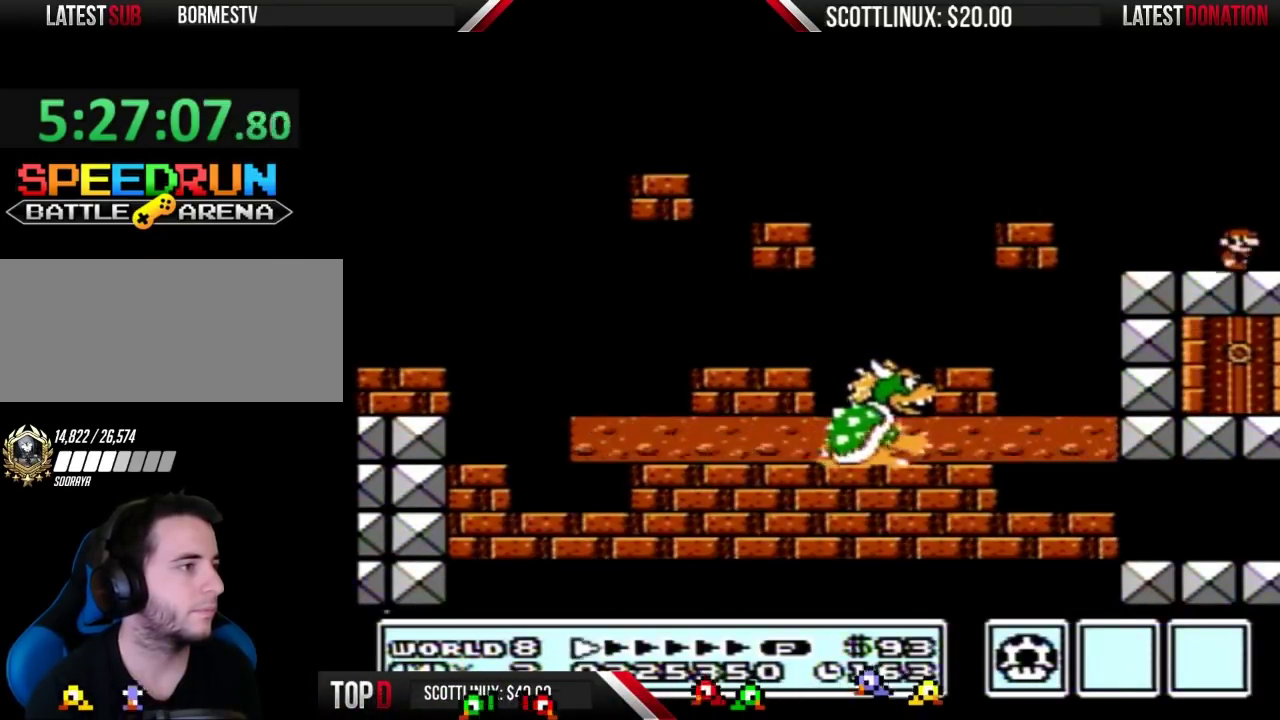
{"buttons": ["B"], "events": [[33, "DPAD_RIGHT", "up"], [233, "DPAD_LEFT", "down"], [300, "DPAD_LEFT", "up"]]}
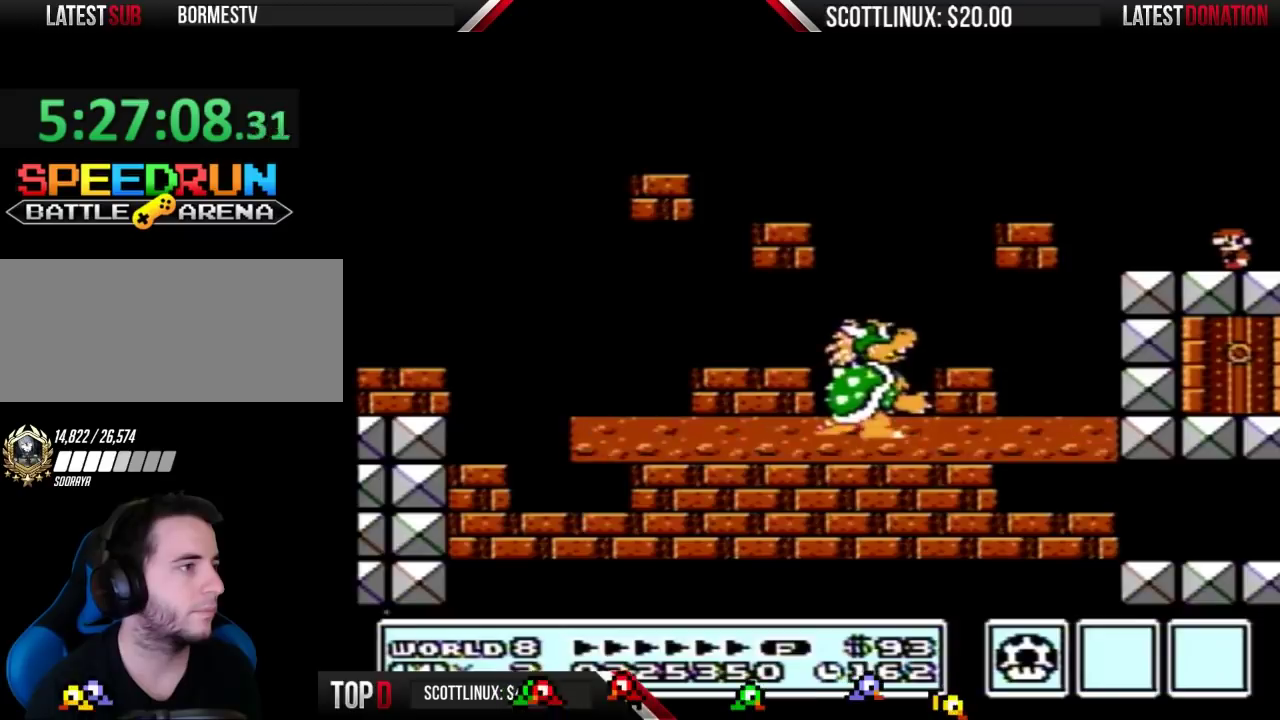
{"buttons": ["B"], "events": []}